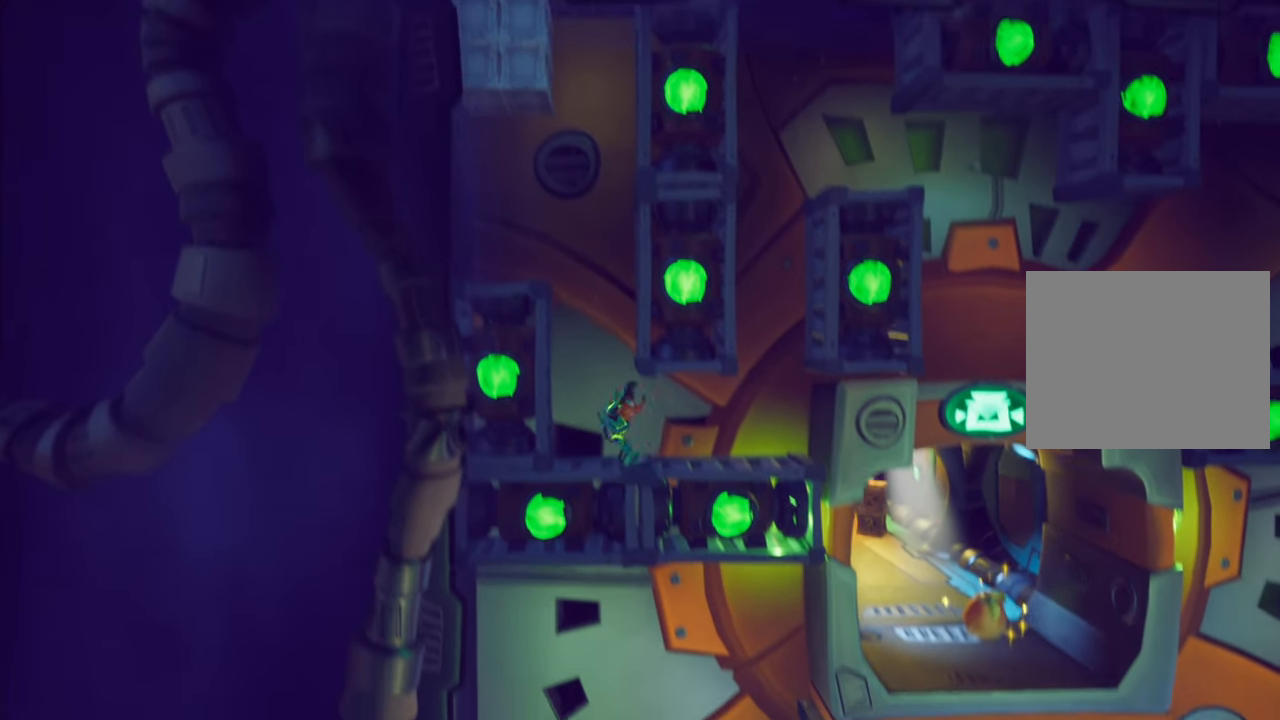
Gameplay with a controller (PlayStation layout); each line is a JSON object with the inputs held at the frame after it. "events" lists button and stick changes between this image and that frame as [ms after this image, input, new state], when the widget could be followed in between. Not read: L3 R3 left_stick right_stick.
{"buttons": [], "events": [[317, "R2", "down"], [334, "DPAD_RIGHT", "up"], [484, "R2", "up"]]}
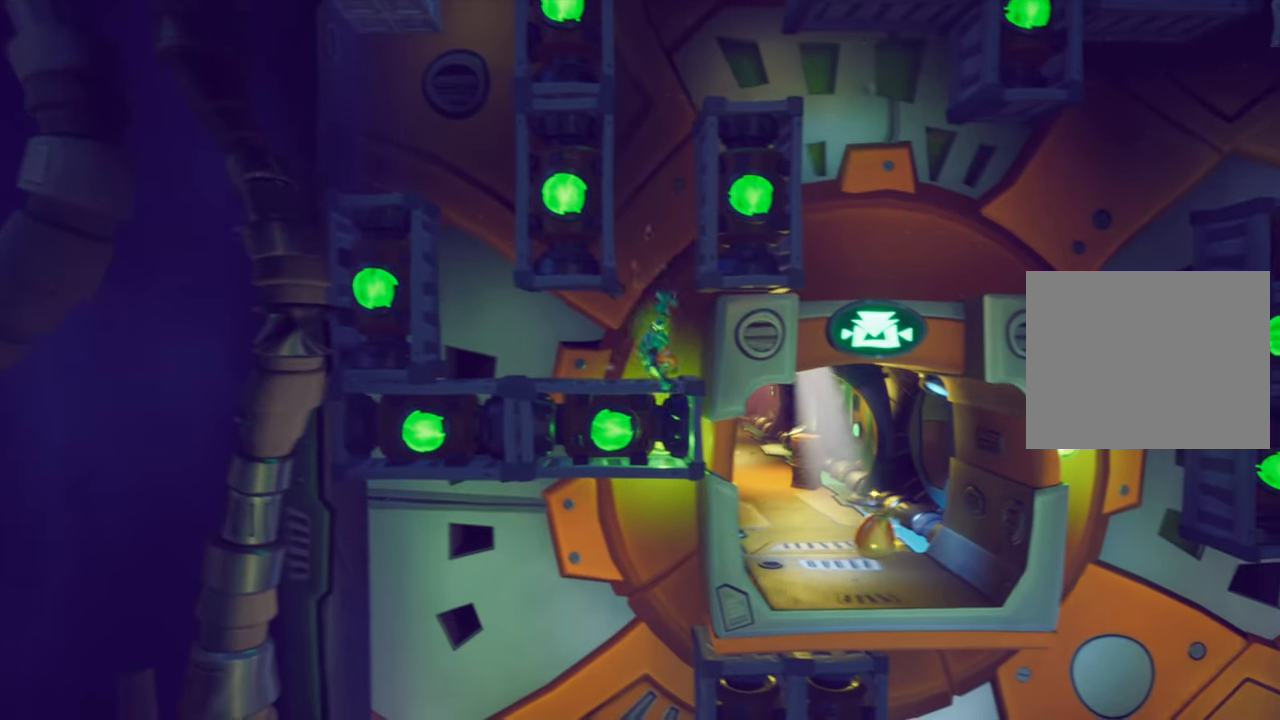
{"buttons": ["DPAD_RIGHT"], "events": [[383, "DPAD_RIGHT", "down"]]}
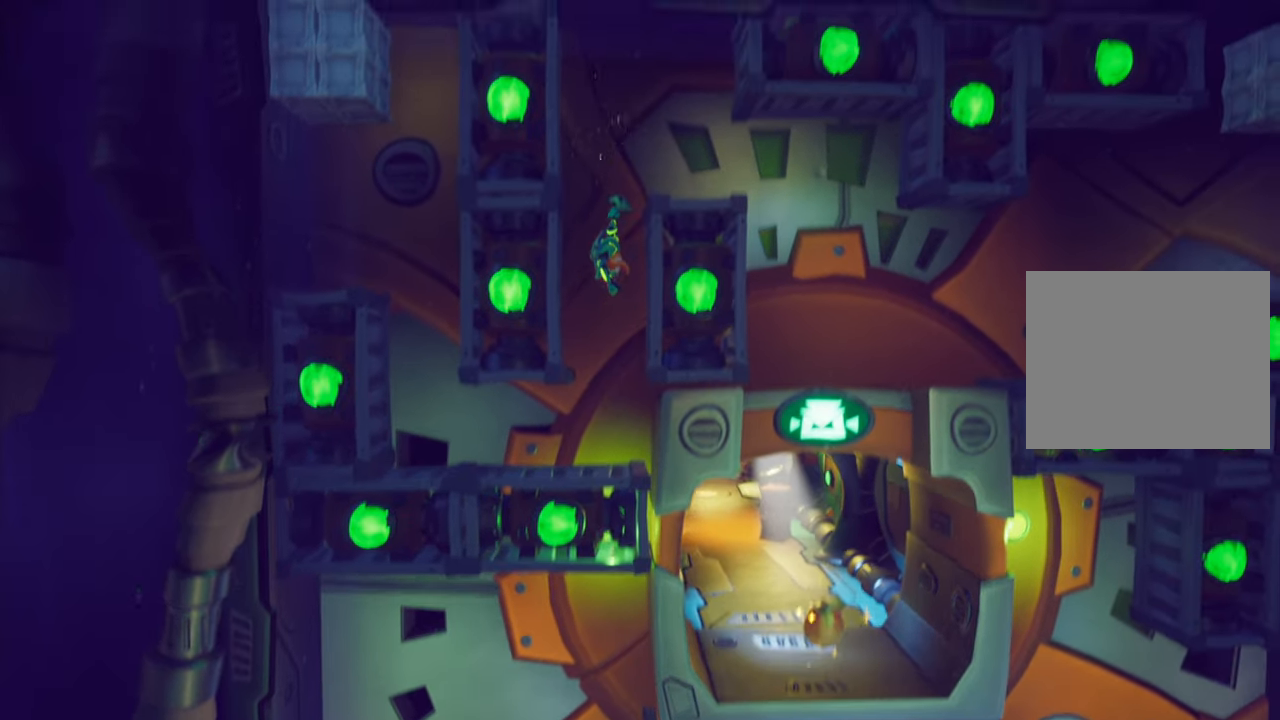
{"buttons": ["DPAD_RIGHT"], "events": [[184, "R2", "down"], [350, "R2", "up"]]}
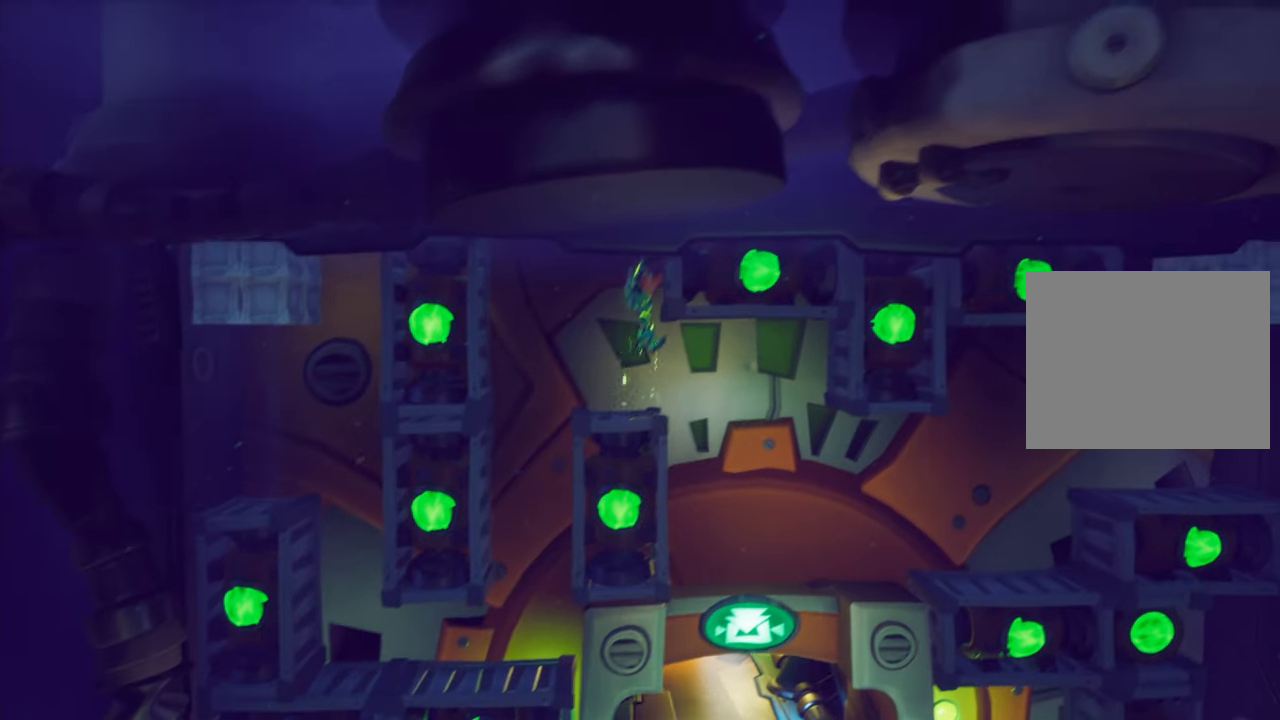
{"buttons": [], "events": [[300, "DPAD_RIGHT", "up"]]}
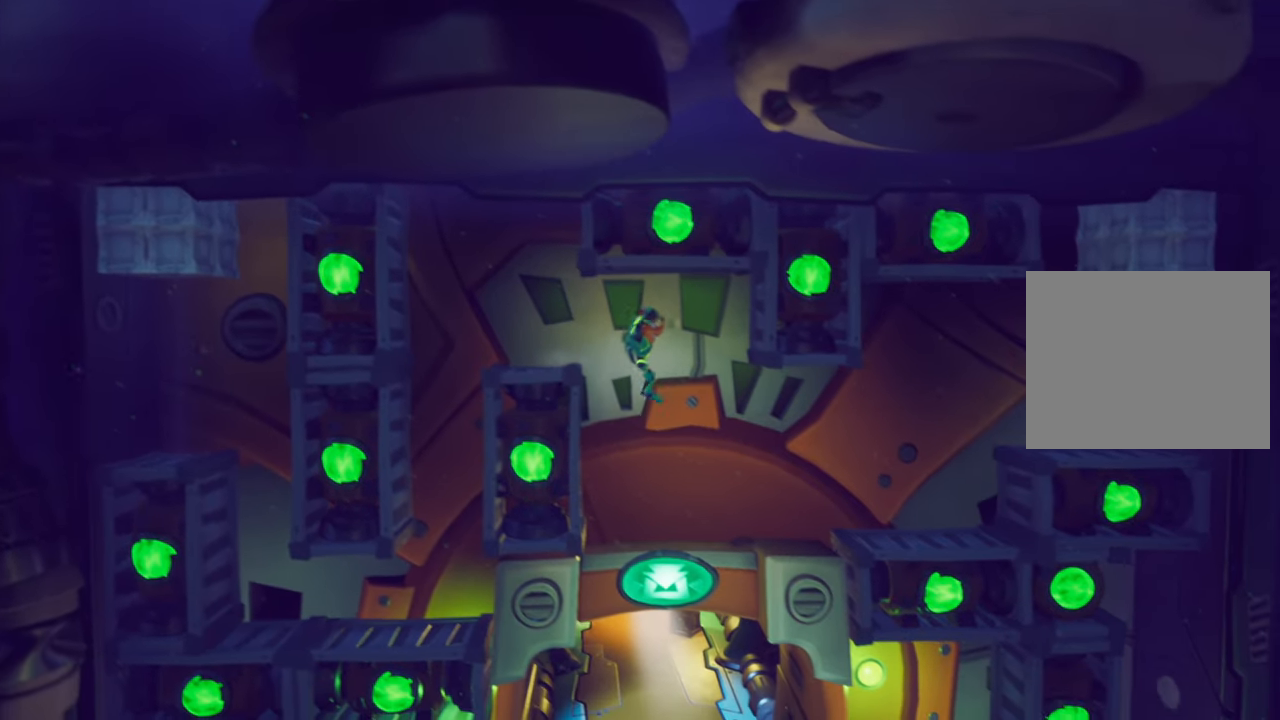
{"buttons": [], "events": [[100, "DPAD_RIGHT", "down"], [234, "DPAD_RIGHT", "up"]]}
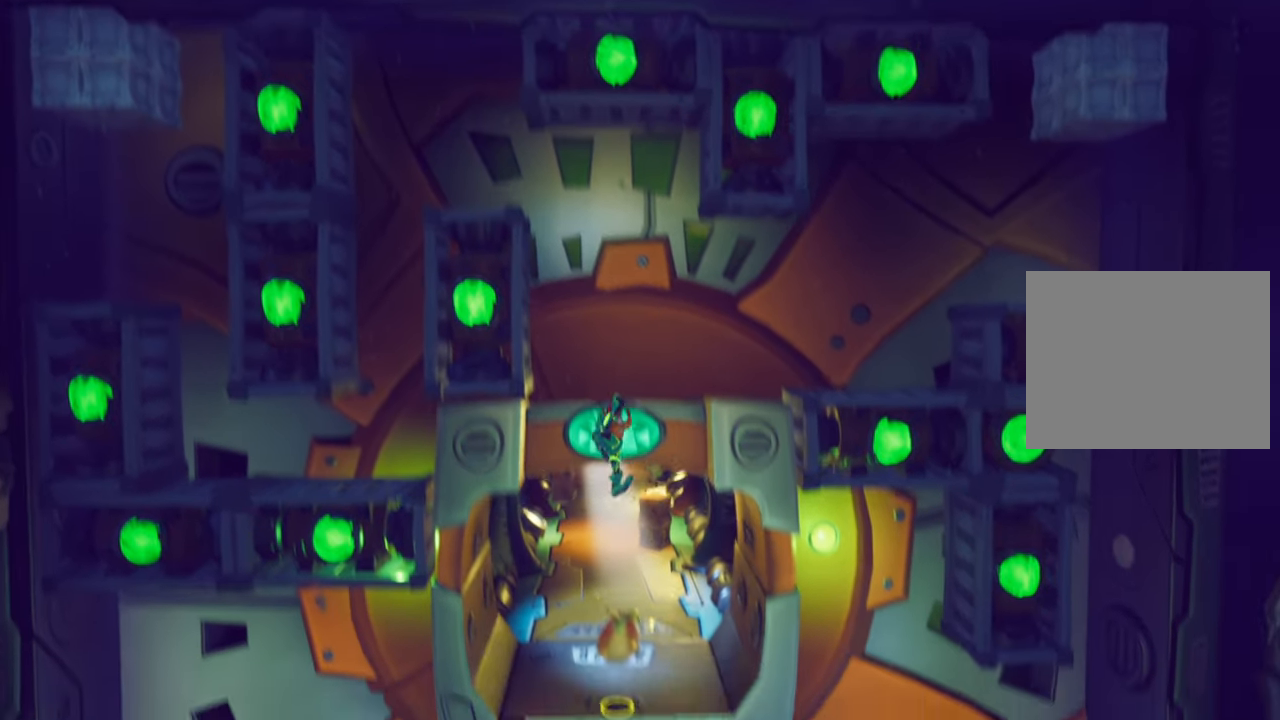
{"buttons": ["DPAD_UP"], "events": [[233, "DPAD_UP", "down"]]}
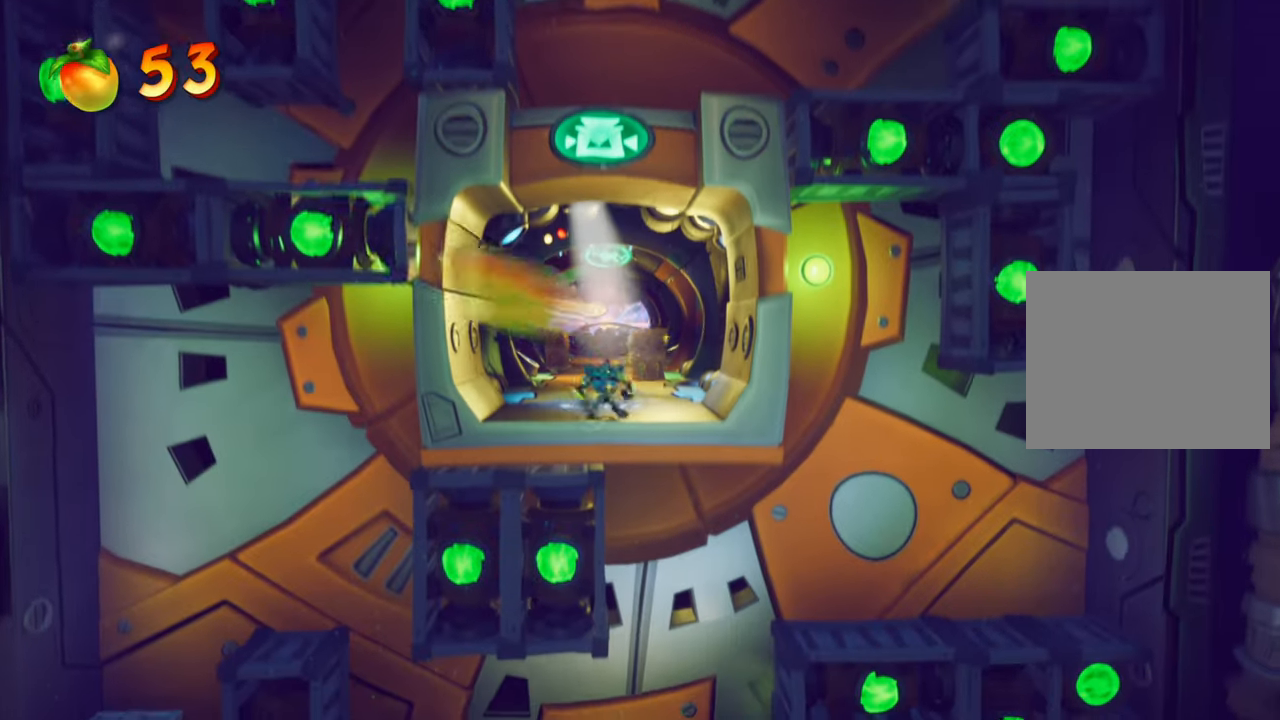
{"buttons": ["DPAD_UP"], "events": []}
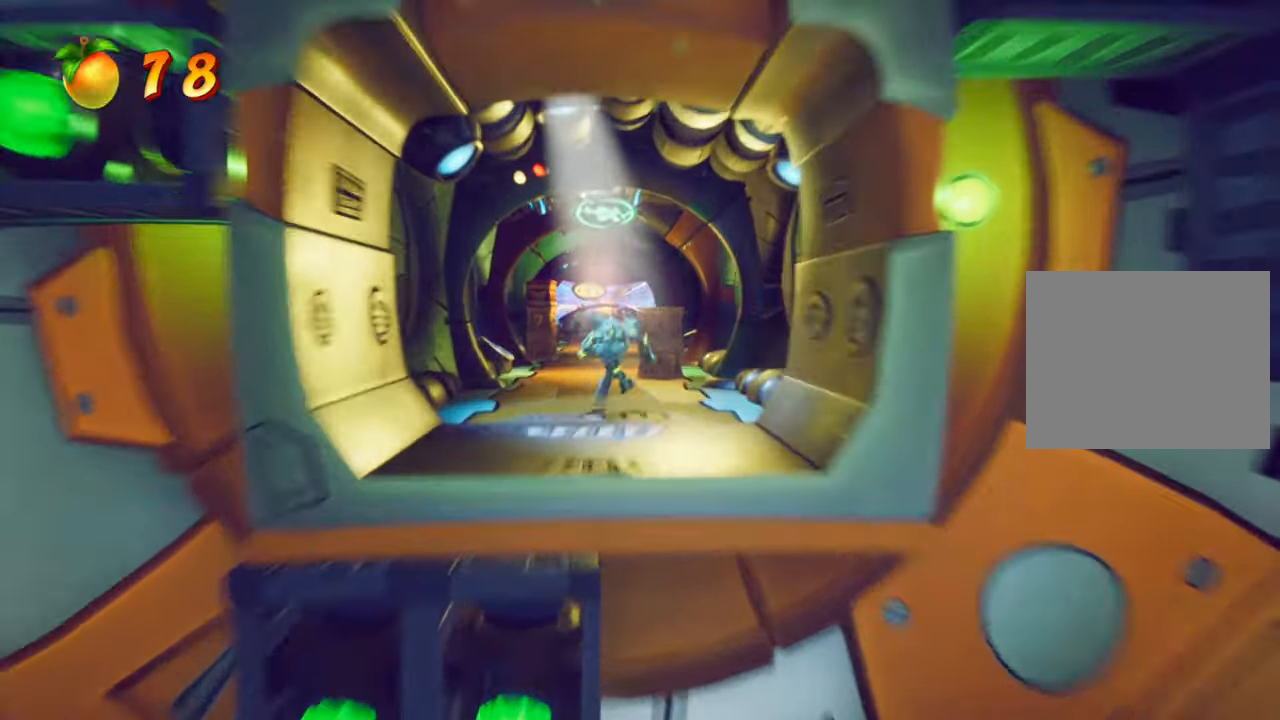
{"buttons": [], "events": [[216, "DPAD_UP", "up"]]}
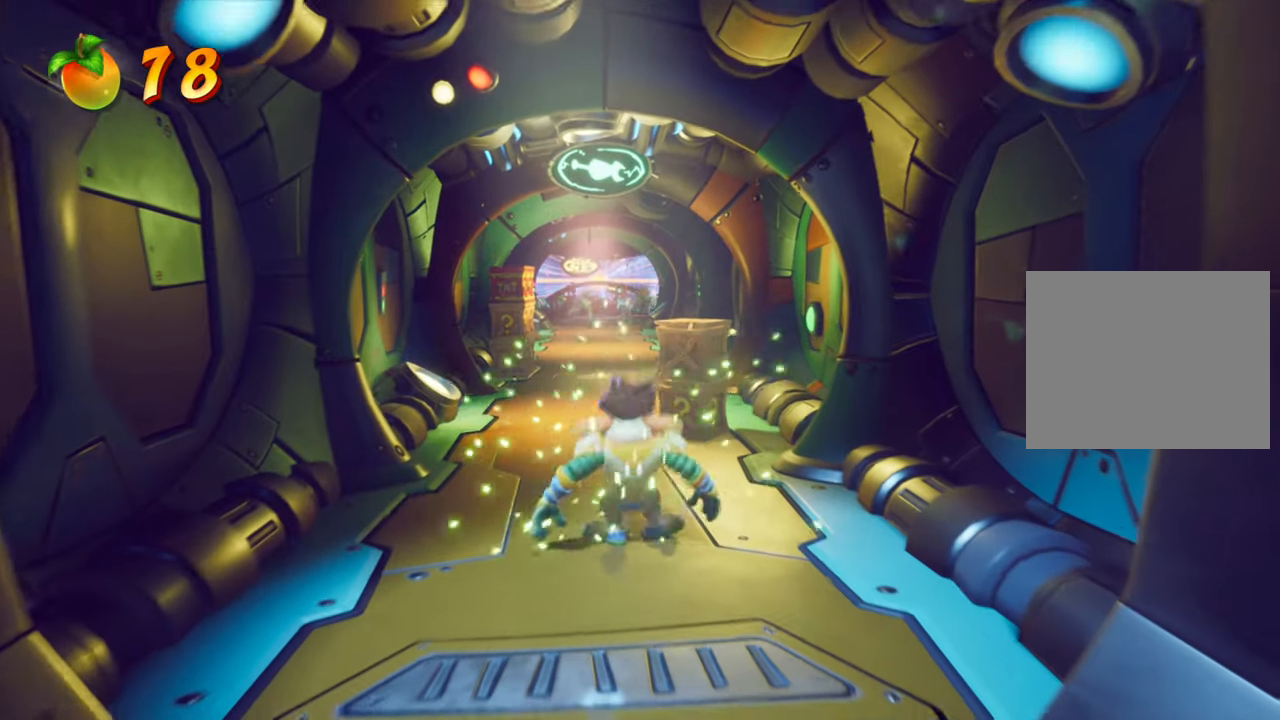
{"buttons": ["DPAD_UP"], "events": [[17, "DPAD_RIGHT", "down"], [117, "DPAD_UP", "down"], [184, "DPAD_RIGHT", "up"], [451, "DPAD_RIGHT", "down"], [501, "DPAD_RIGHT", "up"]]}
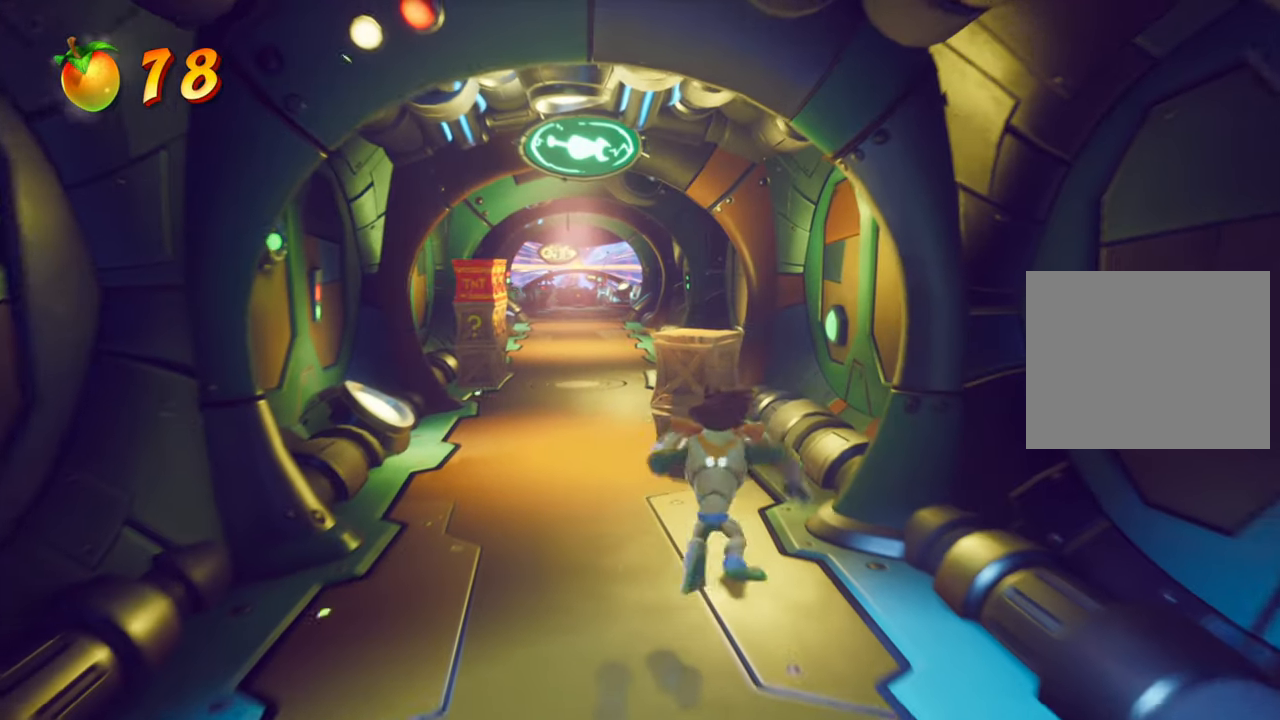
{"buttons": ["DPAD_UP"], "events": [[117, "SQUARE", "down"], [300, "SQUARE", "up"]]}
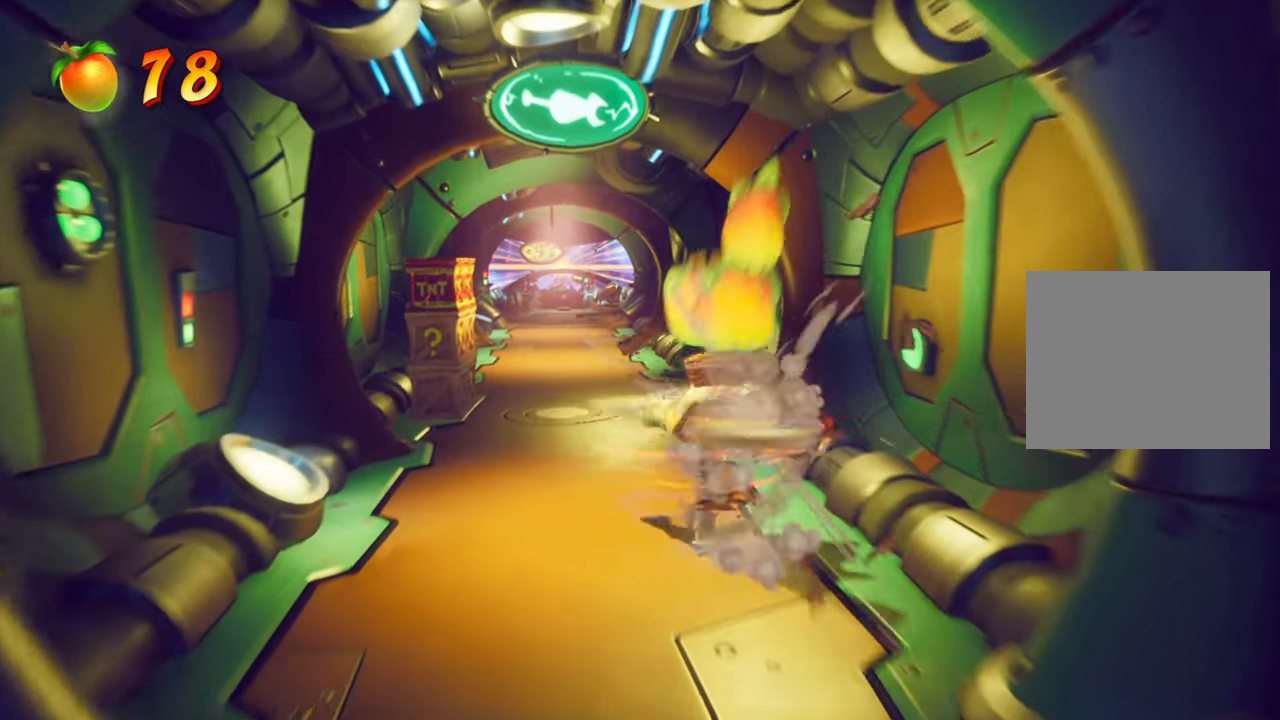
{"buttons": ["DPAD_UP"], "events": [[117, "DPAD_LEFT", "down"], [467, "DPAD_LEFT", "up"]]}
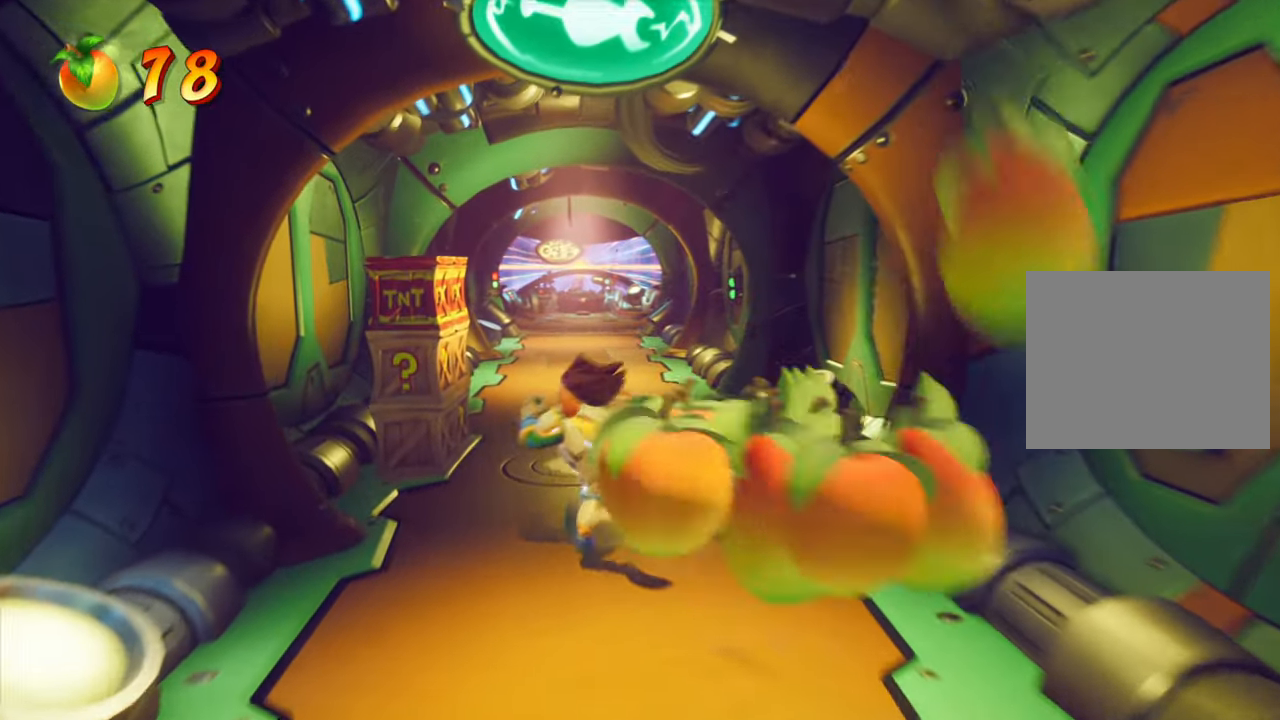
{"buttons": [], "events": [[367, "DPAD_UP", "up"]]}
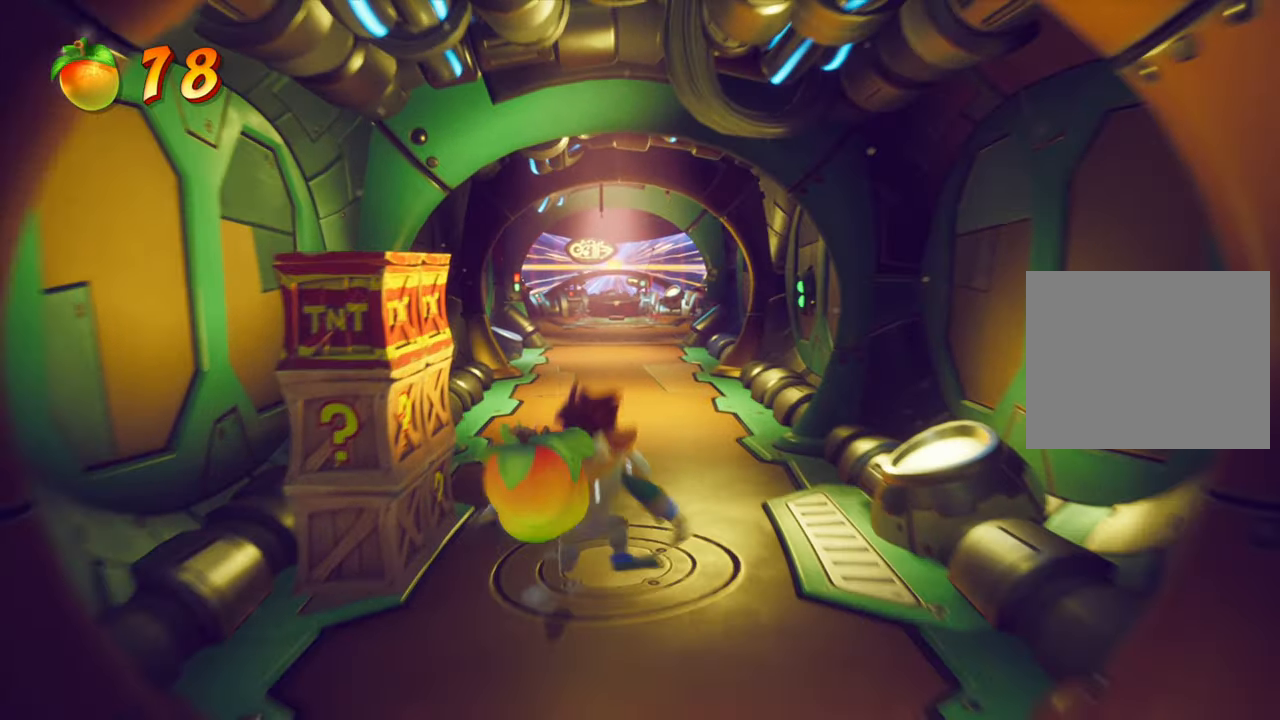
{"buttons": [], "events": [[67, "DPAD_LEFT", "down"], [184, "DPAD_LEFT", "up"]]}
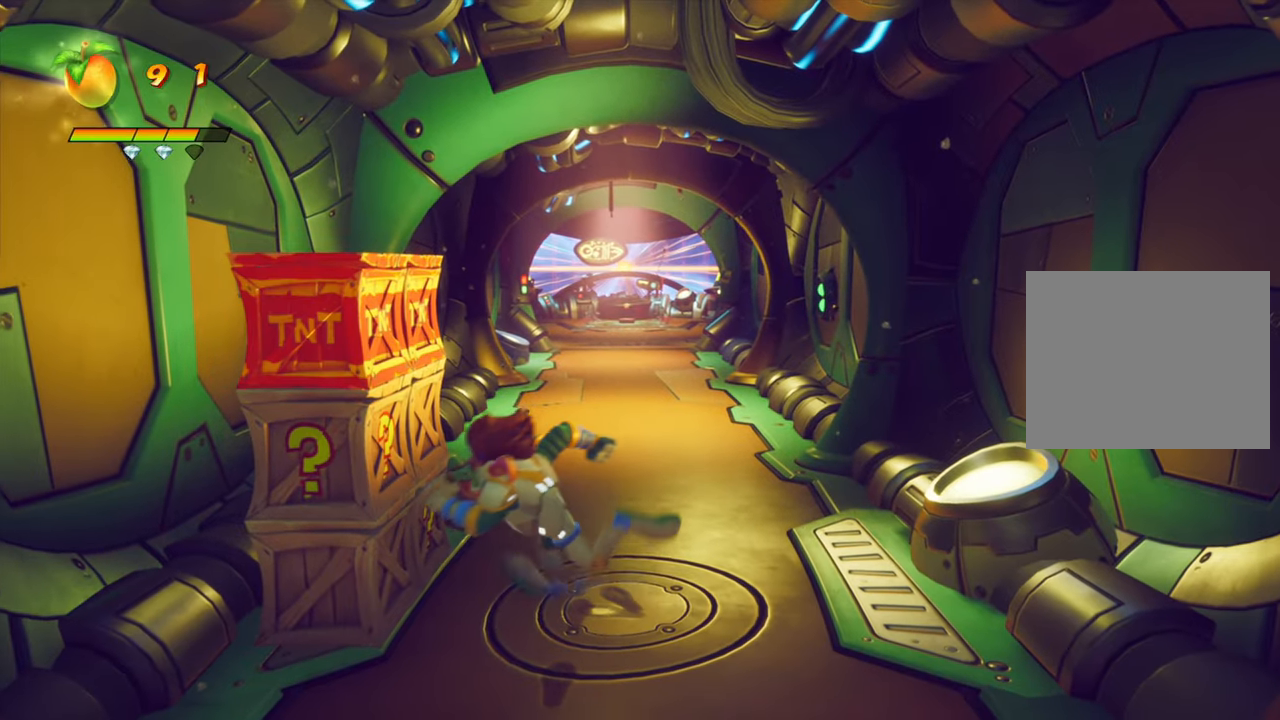
{"buttons": [], "events": [[217, "SQUARE", "down"], [350, "SQUARE", "up"]]}
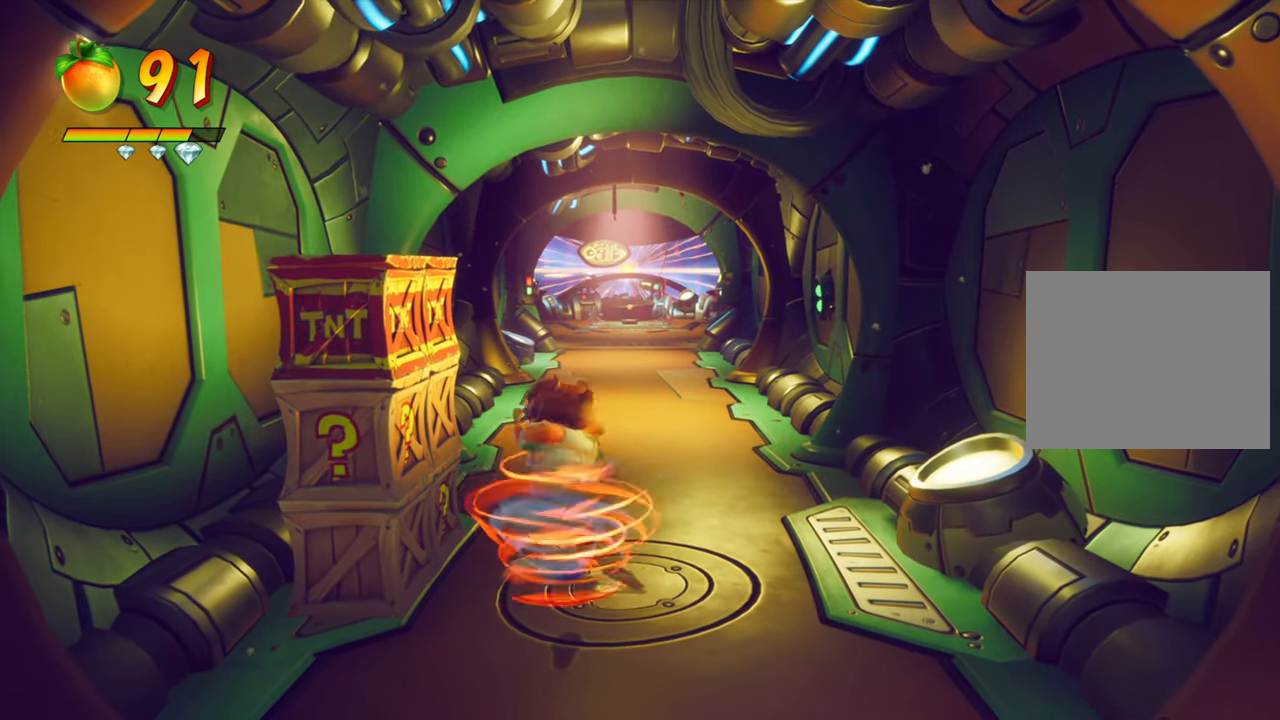
{"buttons": [], "events": [[100, "DPAD_LEFT", "down"], [134, "DPAD_LEFT", "up"], [384, "DPAD_LEFT", "down"], [451, "DPAD_LEFT", "up"]]}
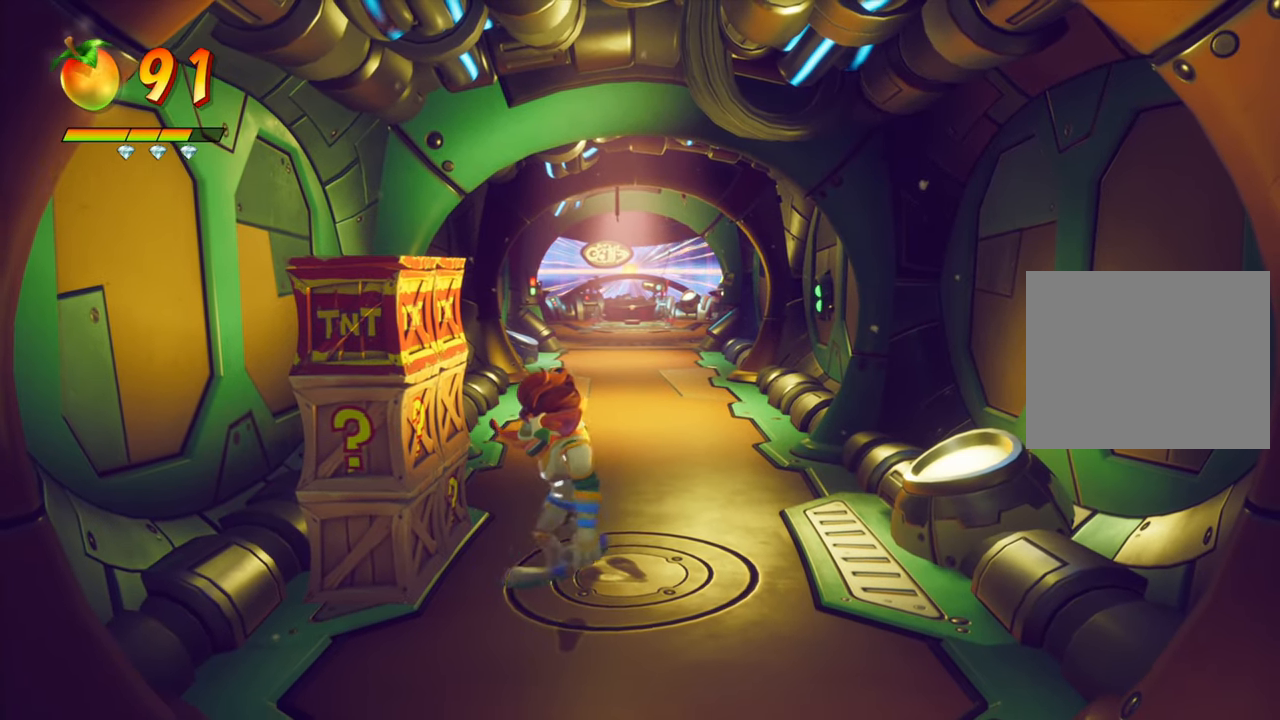
{"buttons": [], "events": [[300, "SQUARE", "down"], [400, "SQUARE", "up"]]}
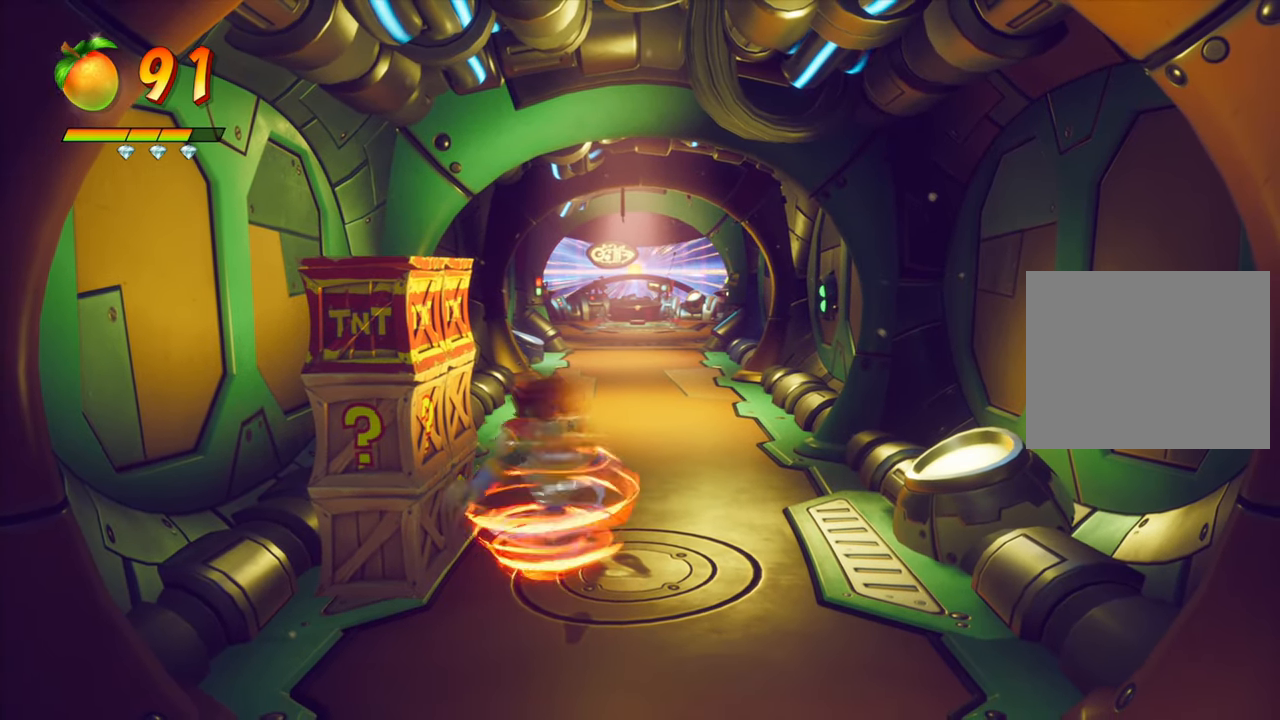
{"buttons": [], "events": [[301, "DPAD_LEFT", "down"], [351, "DPAD_LEFT", "up"]]}
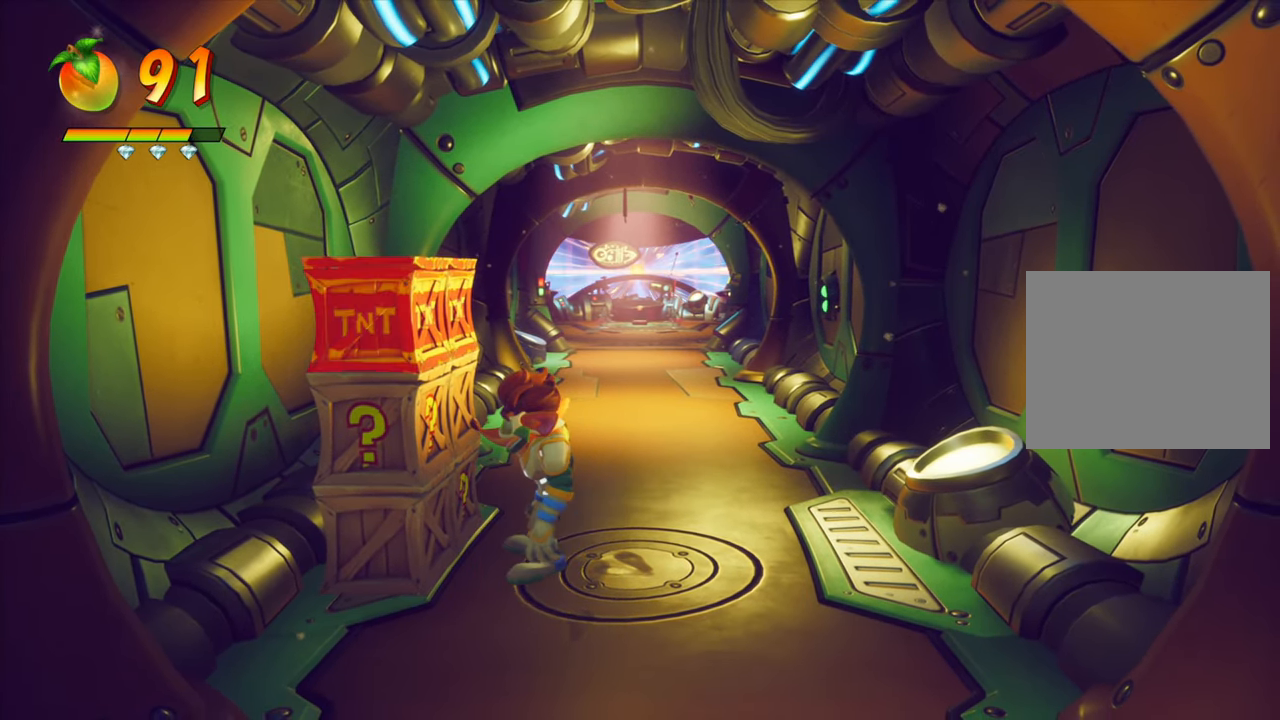
{"buttons": [], "events": [[183, "SQUARE", "down"], [267, "SQUARE", "up"]]}
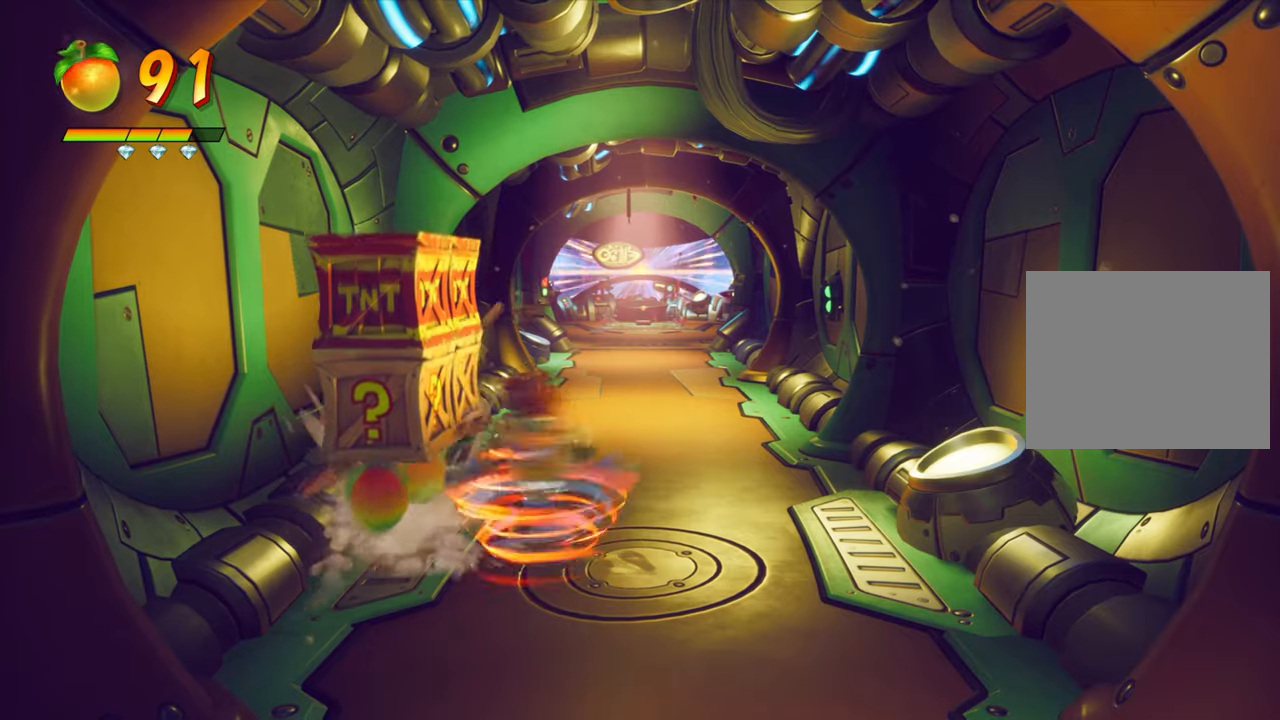
{"buttons": [], "events": []}
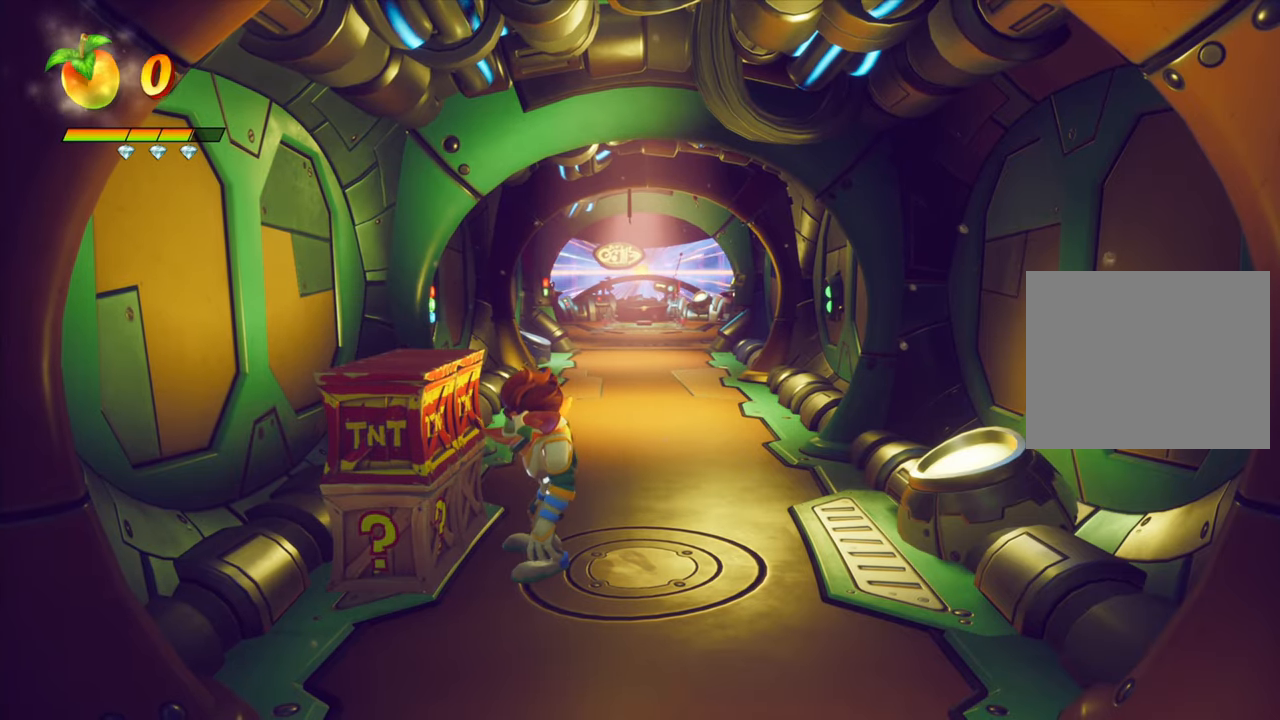
{"buttons": [], "events": [[184, "SQUARE", "down"], [284, "SQUARE", "up"]]}
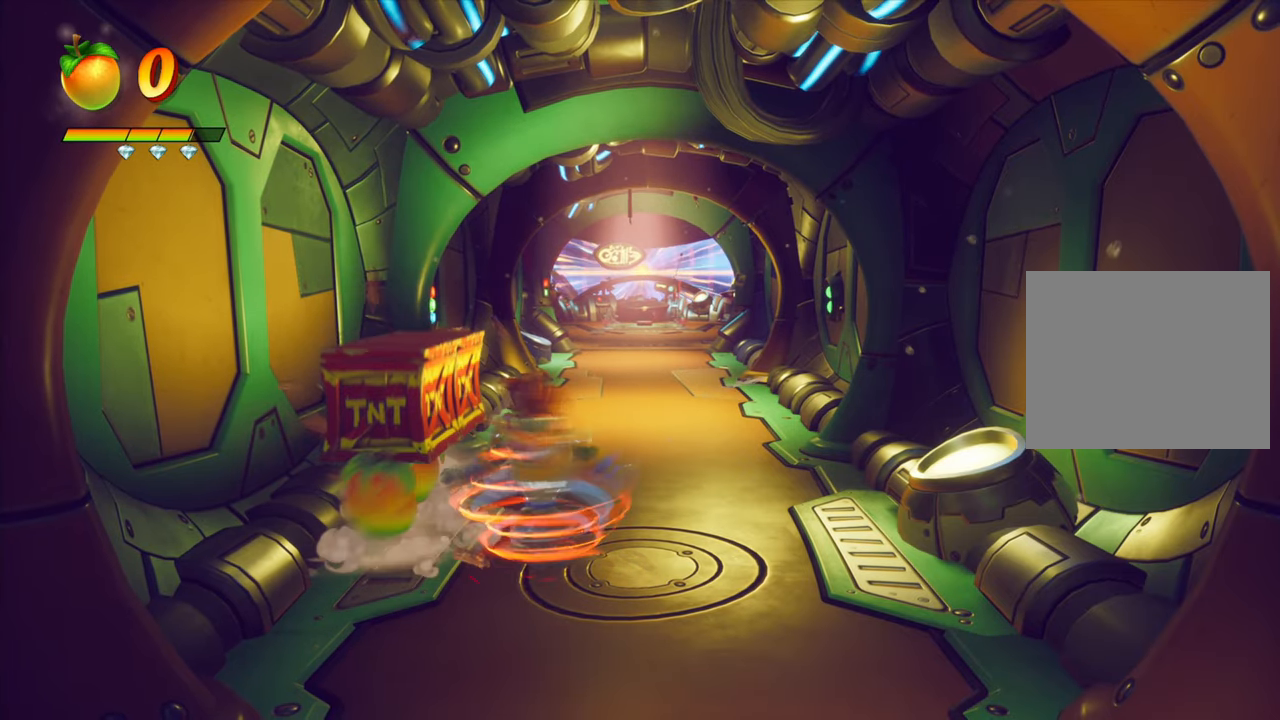
{"buttons": [], "events": [[183, "CROSS", "down"], [283, "DPAD_LEFT", "down"], [300, "CROSS", "up"], [500, "DPAD_LEFT", "up"]]}
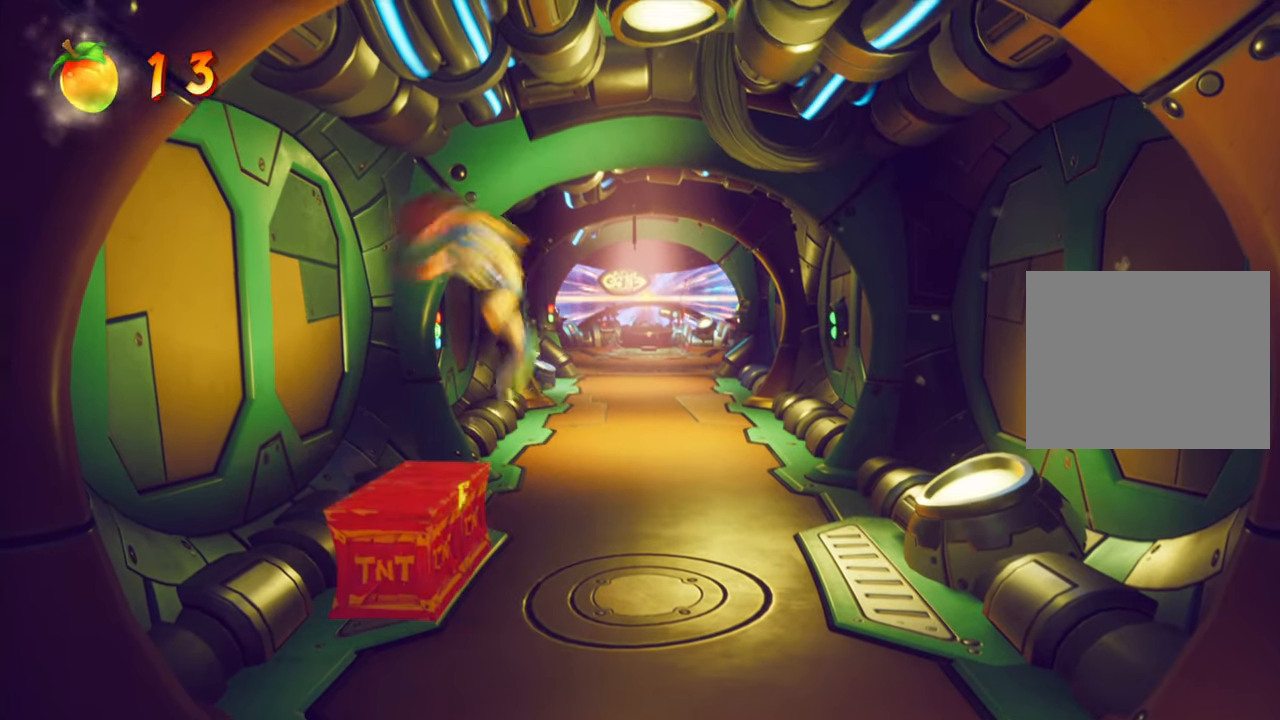
{"buttons": ["DPAD_UP", "DPAD_RIGHT"], "events": [[334, "DPAD_RIGHT", "down"], [367, "DPAD_UP", "down"]]}
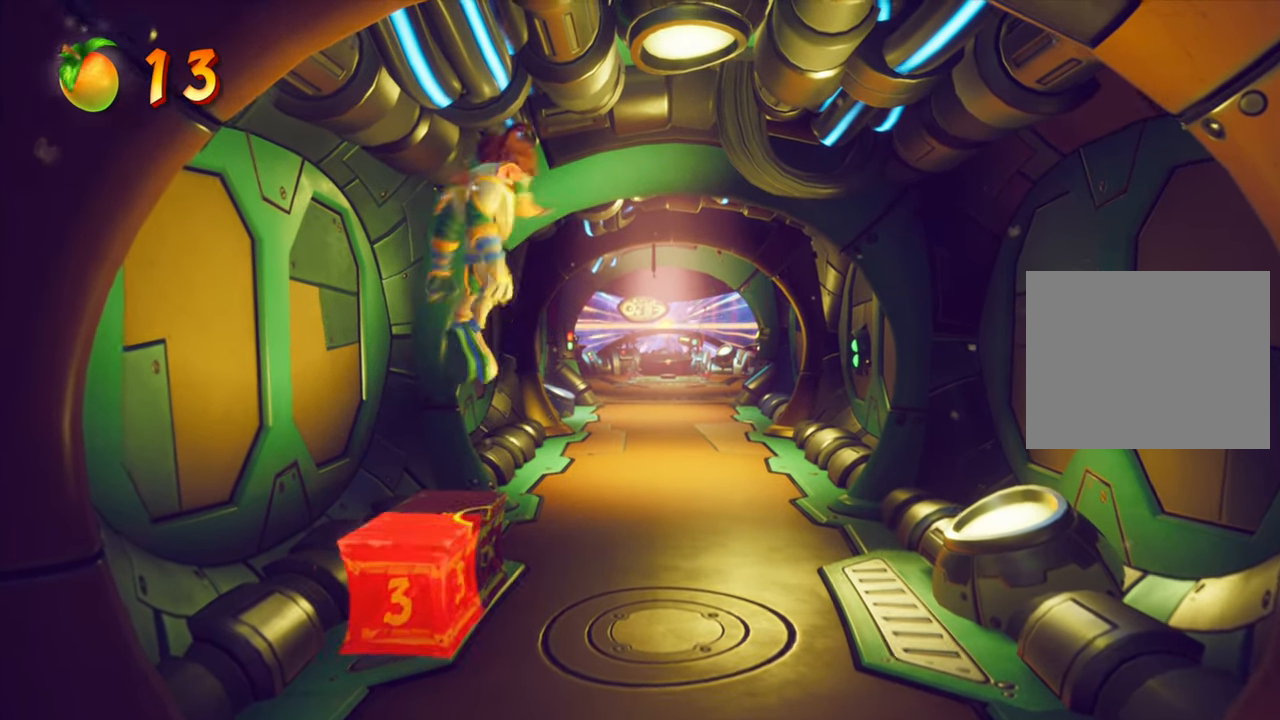
{"buttons": ["DPAD_UP"], "events": [[33, "DPAD_RIGHT", "up"]]}
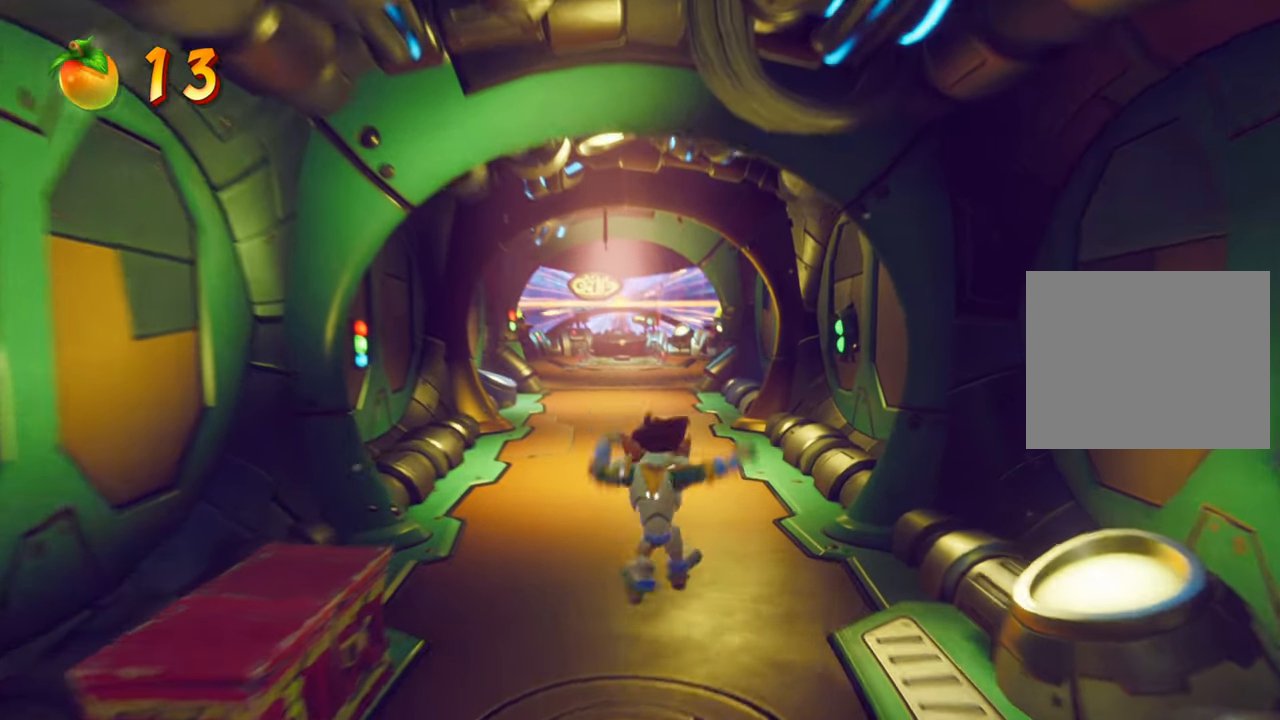
{"buttons": ["DPAD_UP"], "events": []}
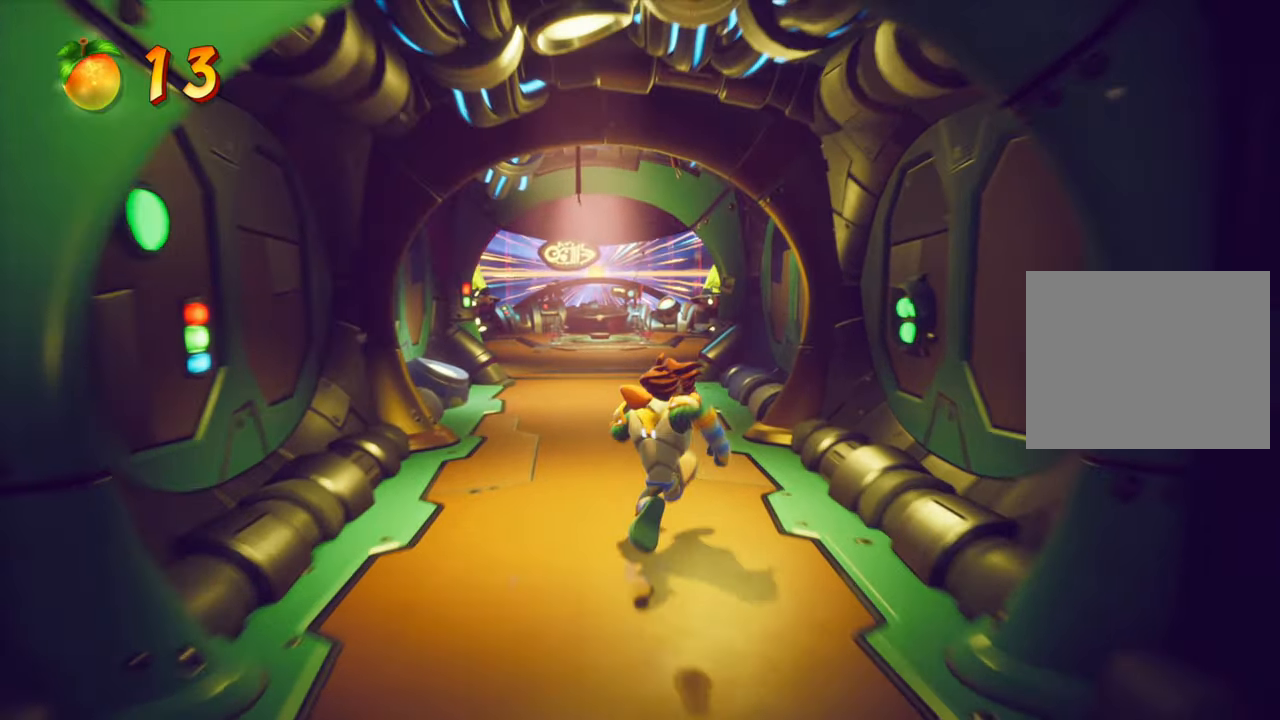
{"buttons": ["DPAD_UP"], "events": []}
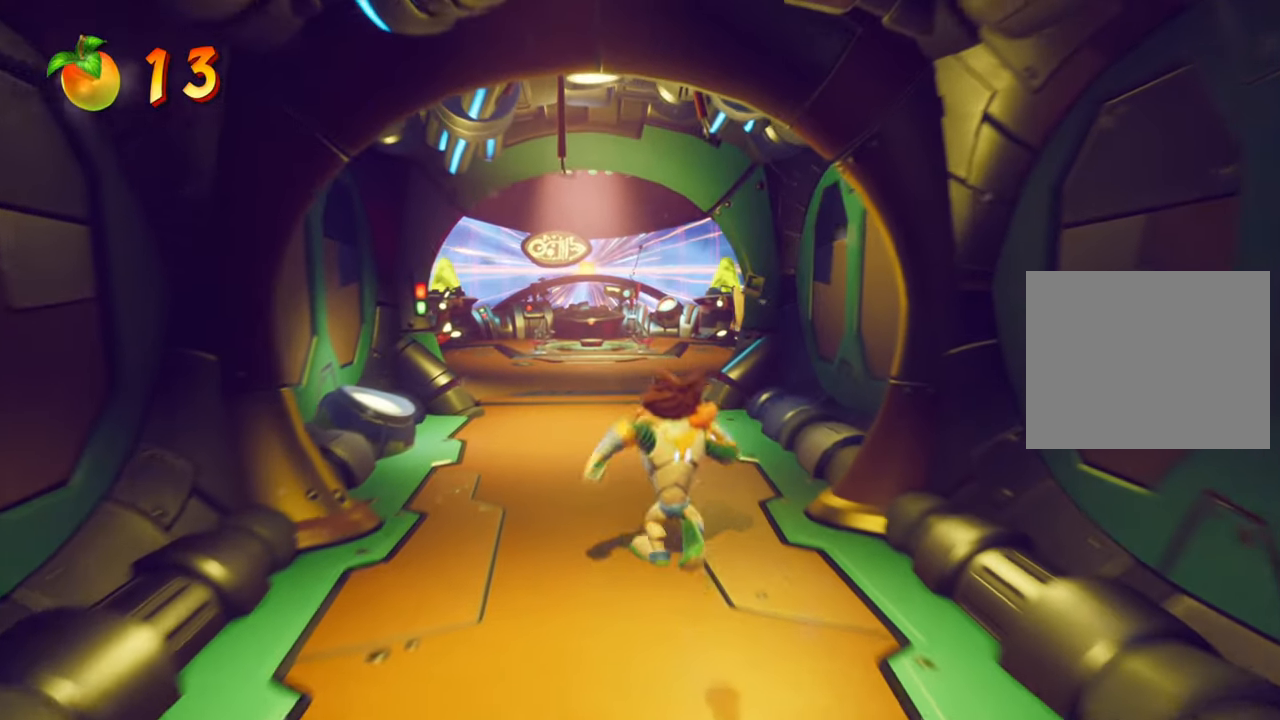
{"buttons": ["DPAD_UP"], "events": []}
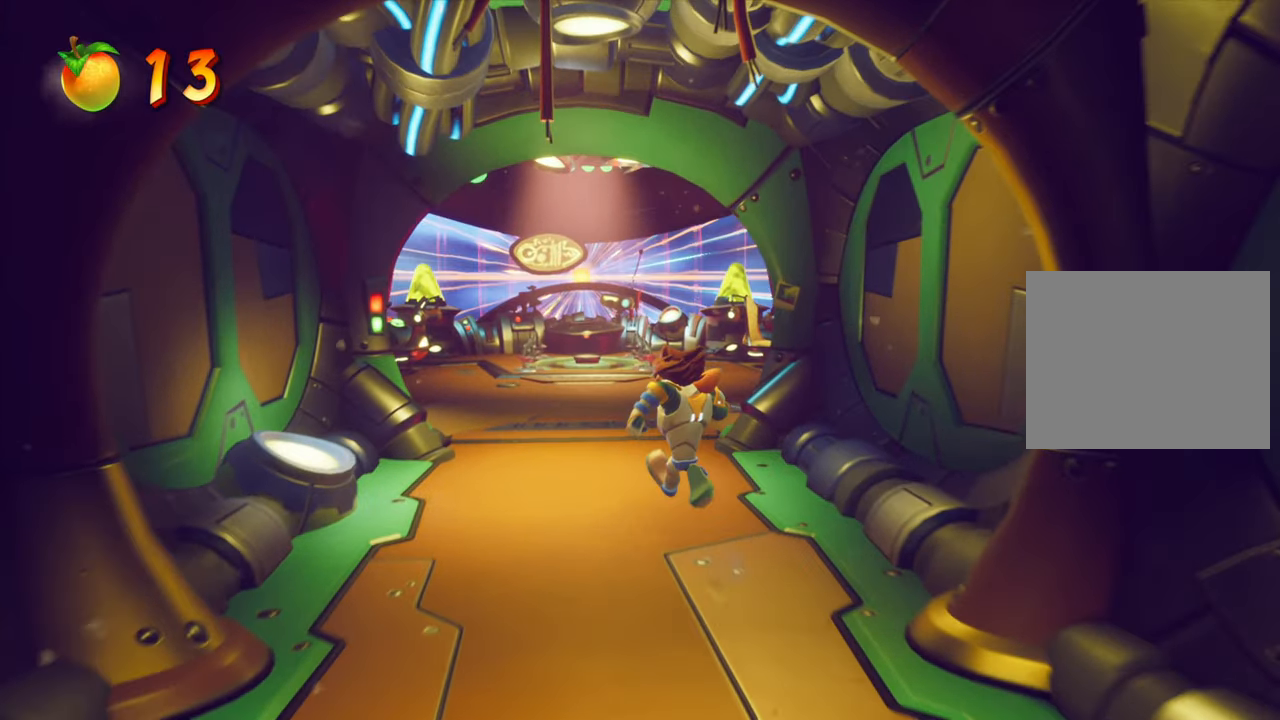
{"buttons": ["DPAD_UP"], "events": []}
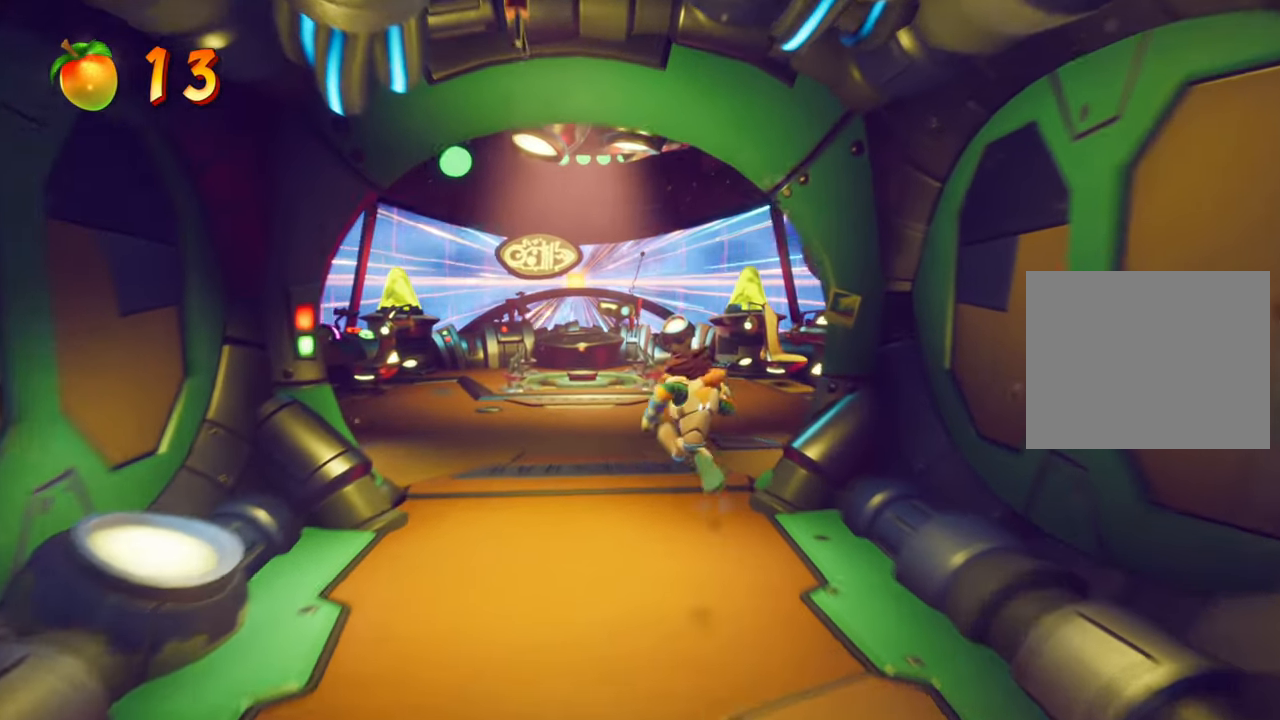
{"buttons": ["DPAD_UP"], "events": [[251, "DPAD_LEFT", "down"], [401, "DPAD_LEFT", "up"]]}
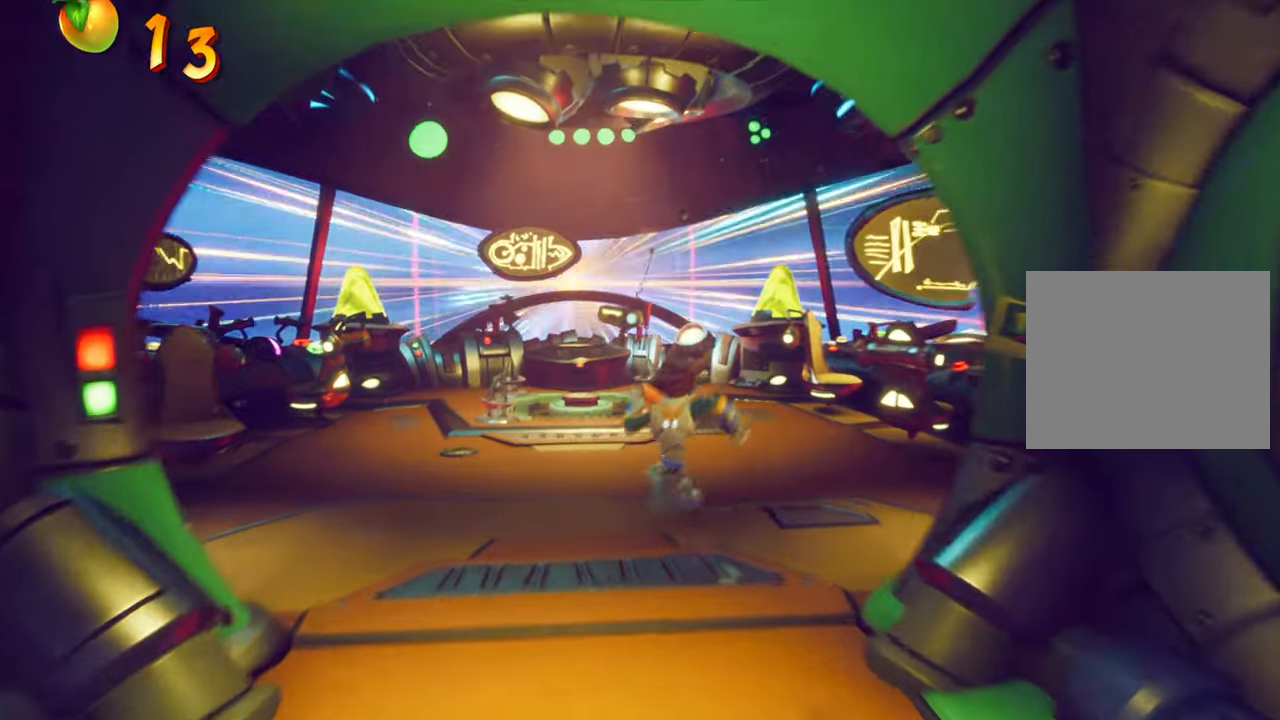
{"buttons": ["DPAD_UP", "DPAD_LEFT"], "events": [[167, "DPAD_UP", "up"], [434, "DPAD_LEFT", "down"], [451, "DPAD_UP", "down"]]}
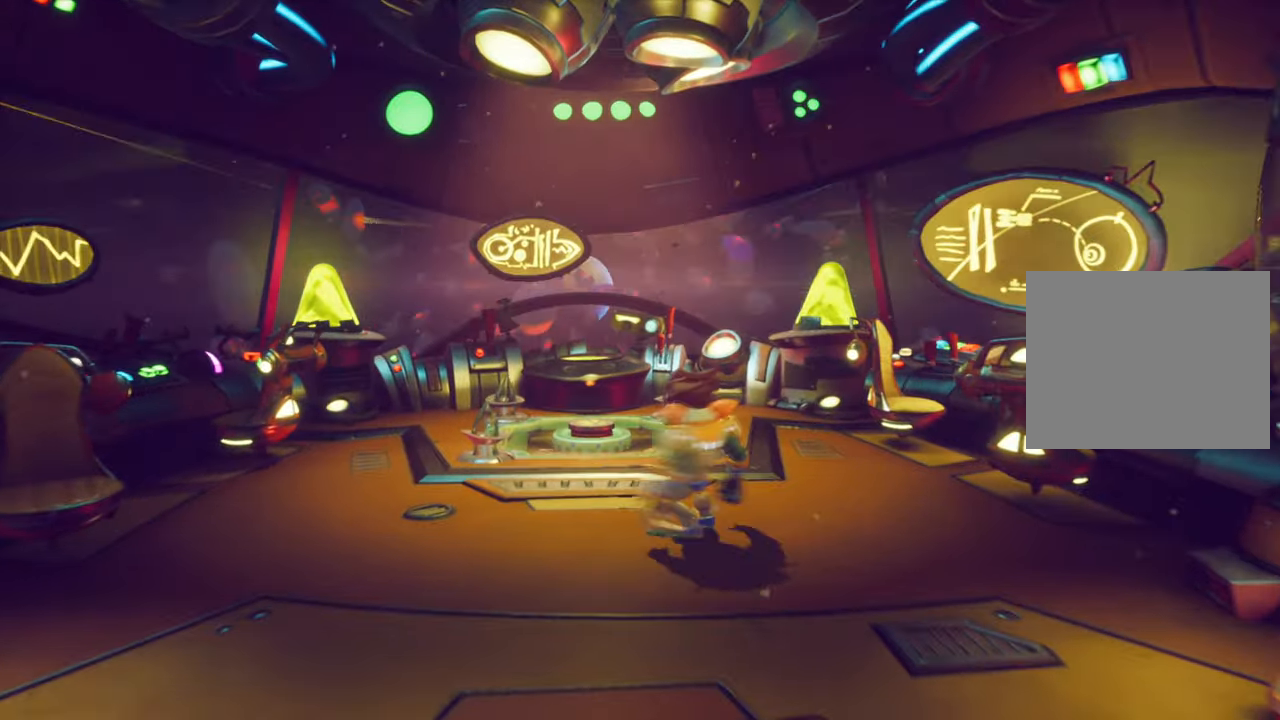
{"buttons": ["DPAD_LEFT"], "events": [[33, "DPAD_UP", "up"]]}